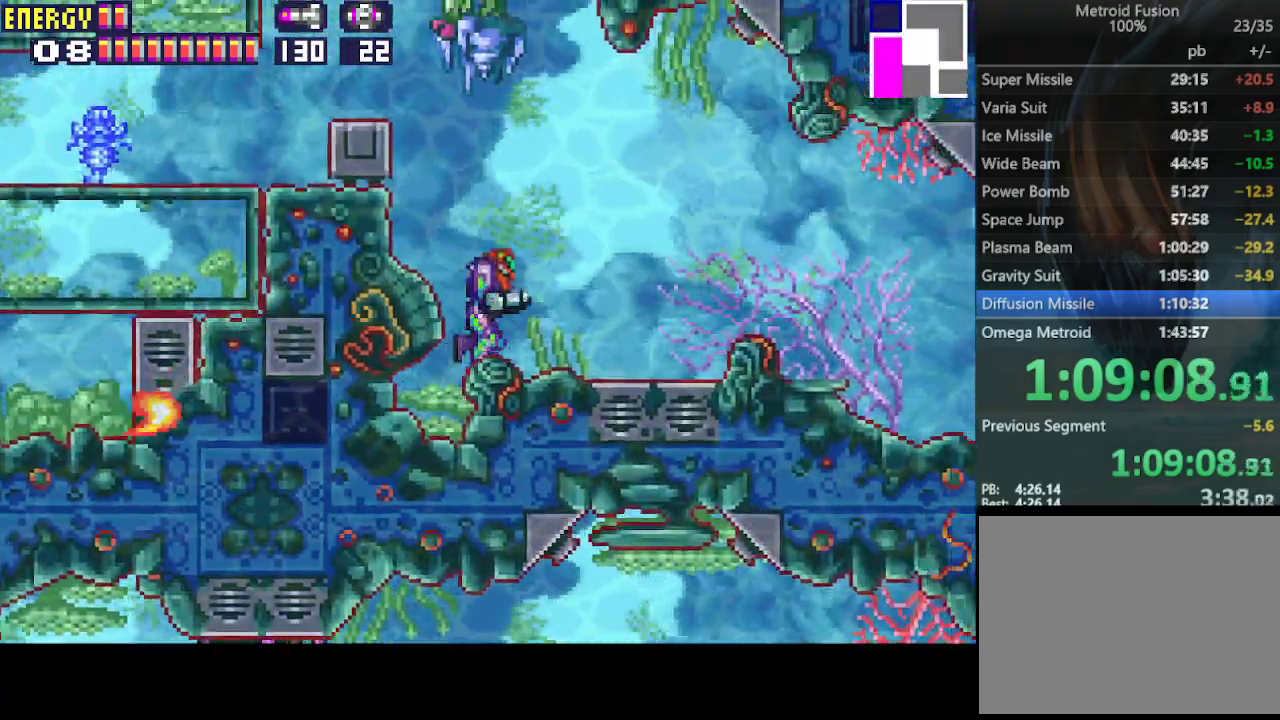
Gameplay with a controller (PlayStation layout); each line is a JSON object with the inputs held at the frame after it. "events" lists button and stick changes between this image and that frame as [ms after this image, input, new state], when the widget could be followed in between. Not read: L3 R3 left_stick right_stick.
{"buttons": ["DPAD_RIGHT"], "events": [[233, "CROSS", "down"], [333, "CROSS", "up"]]}
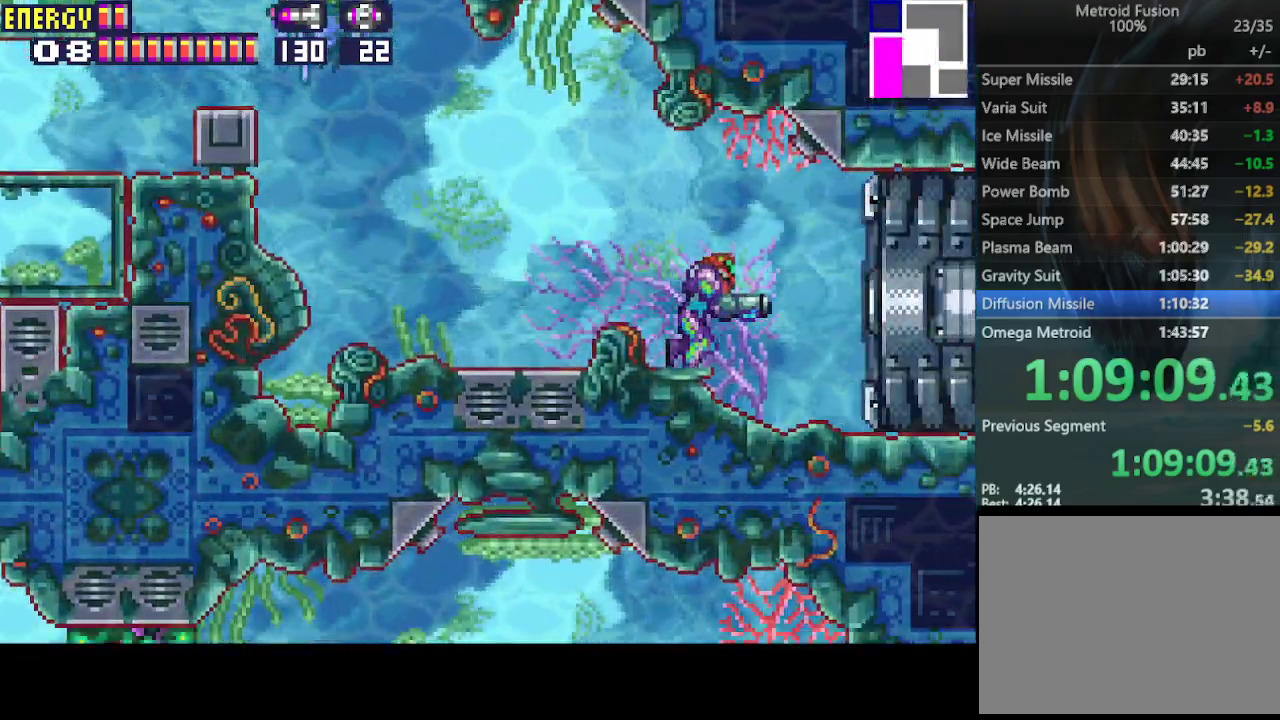
{"buttons": ["DPAD_RIGHT"], "events": []}
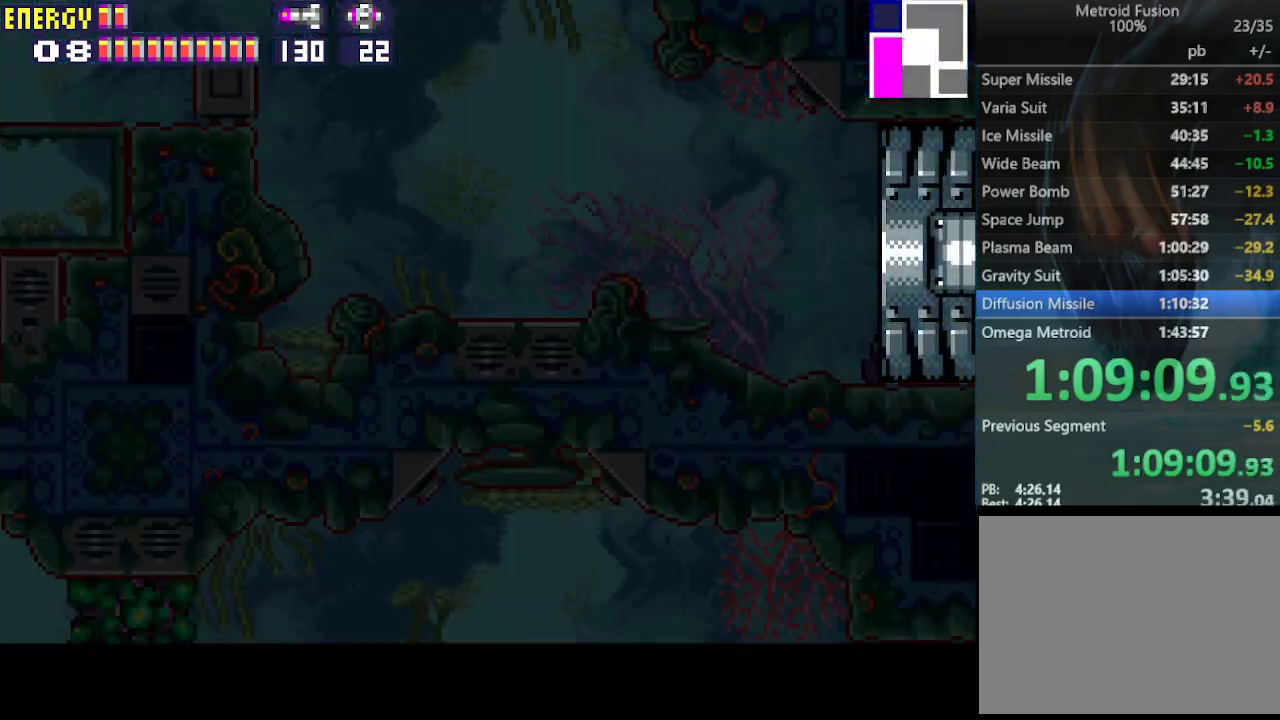
{"buttons": ["DPAD_RIGHT"], "events": [[233, "DPAD_DOWN", "down"], [267, "DPAD_DOWN", "up"]]}
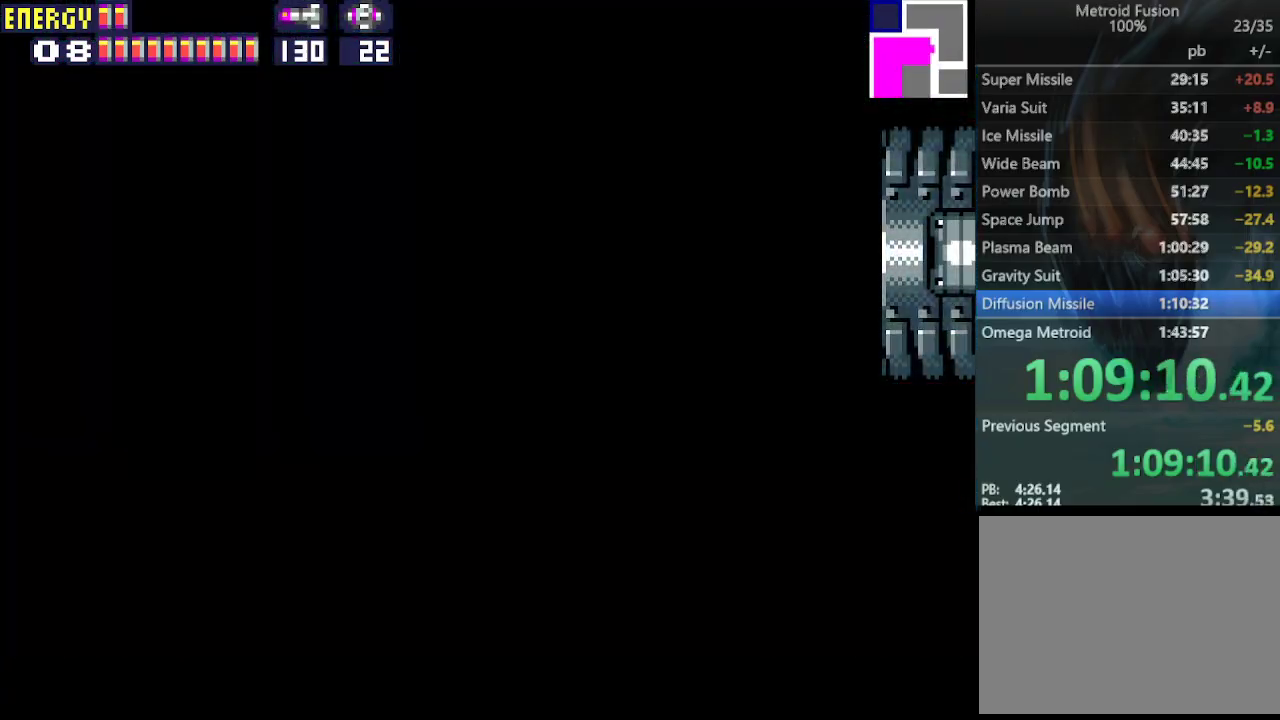
{"buttons": ["DPAD_RIGHT"], "events": []}
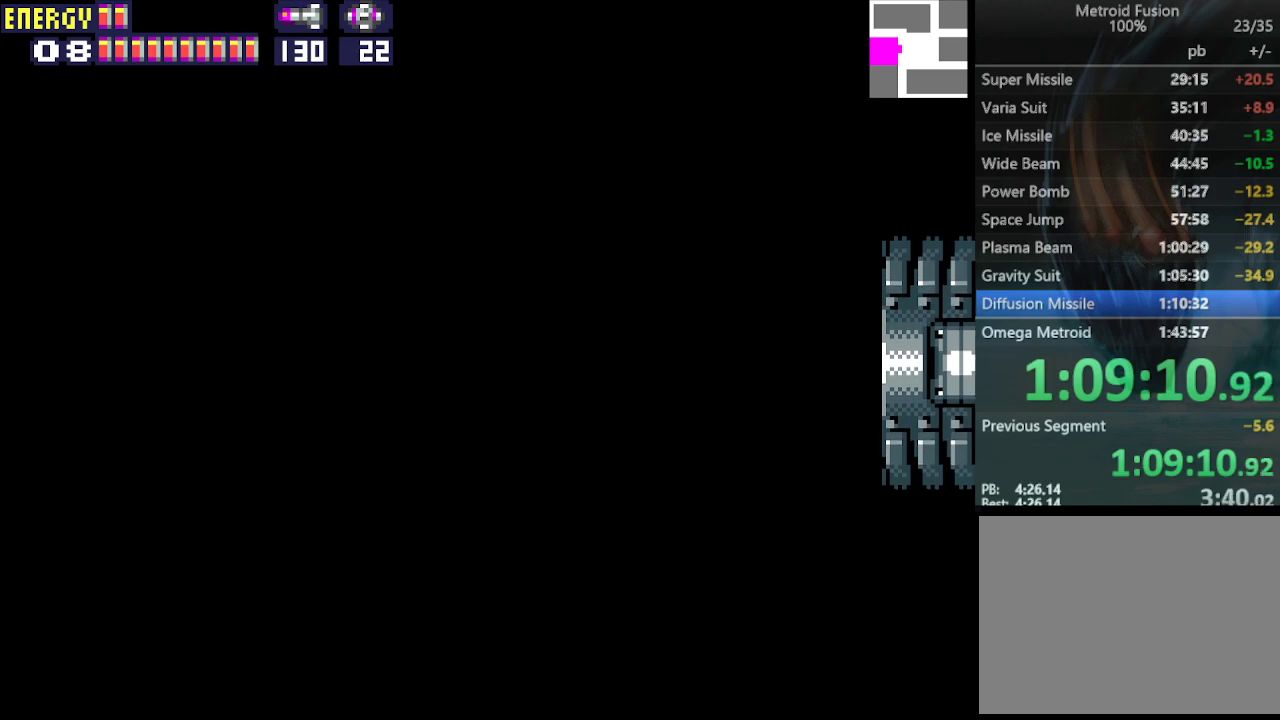
{"buttons": ["DPAD_RIGHT"], "events": []}
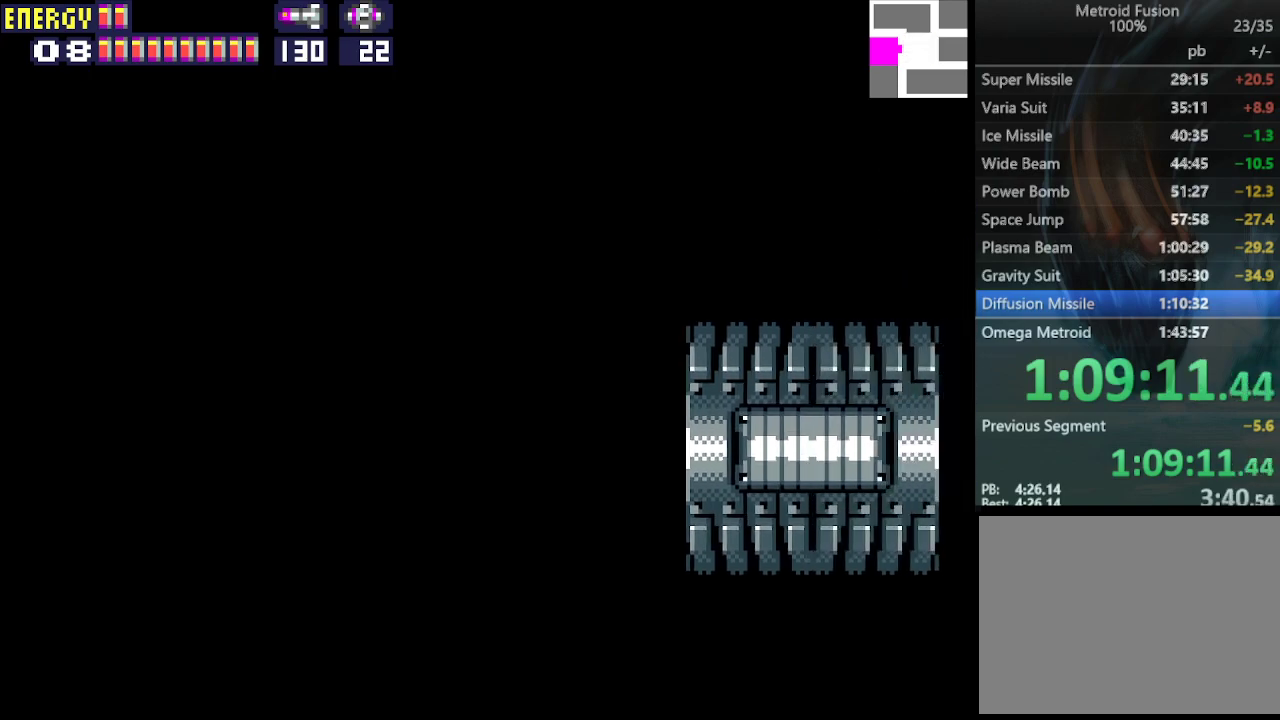
{"buttons": ["DPAD_RIGHT"], "events": []}
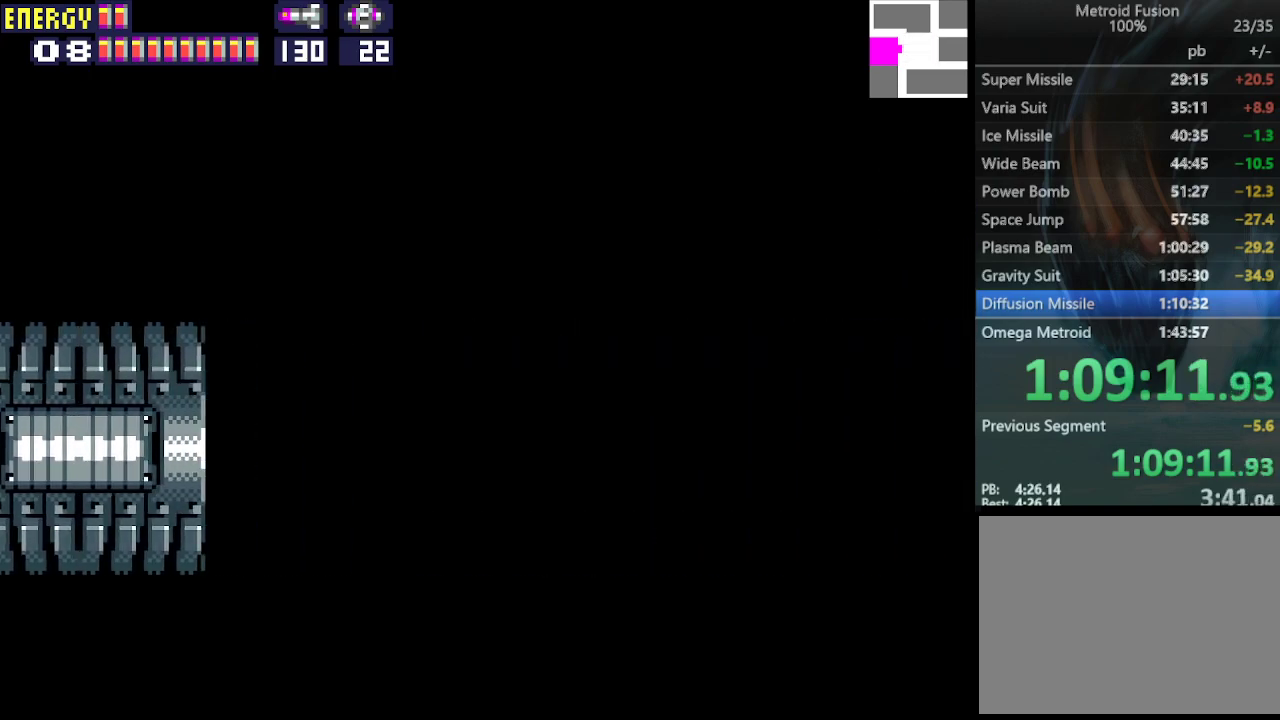
{"buttons": ["DPAD_RIGHT"], "events": [[200, "CROSS", "down"], [233, "CROSS", "up"], [300, "CROSS", "down"], [367, "CROSS", "up"], [433, "CROSS", "down"], [467, "CROSS", "up"]]}
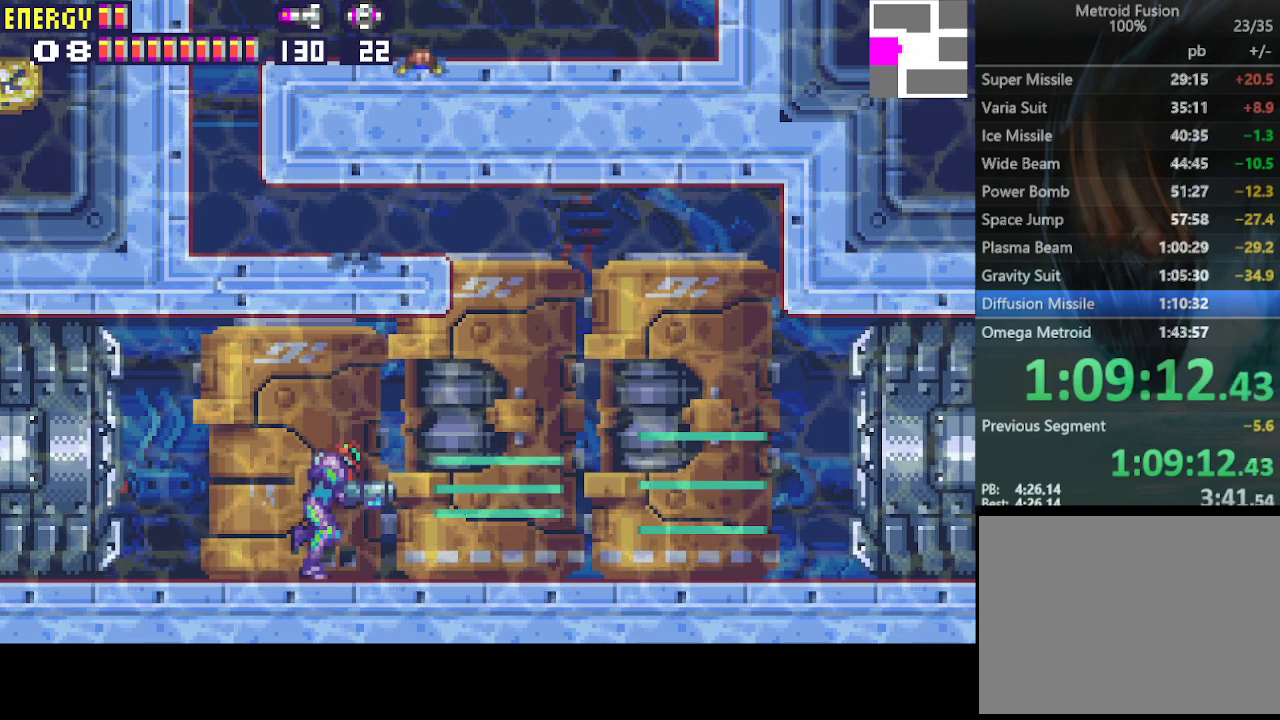
{"buttons": ["DPAD_RIGHT"], "events": [[33, "CROSS", "down"], [133, "CROSS", "up"]]}
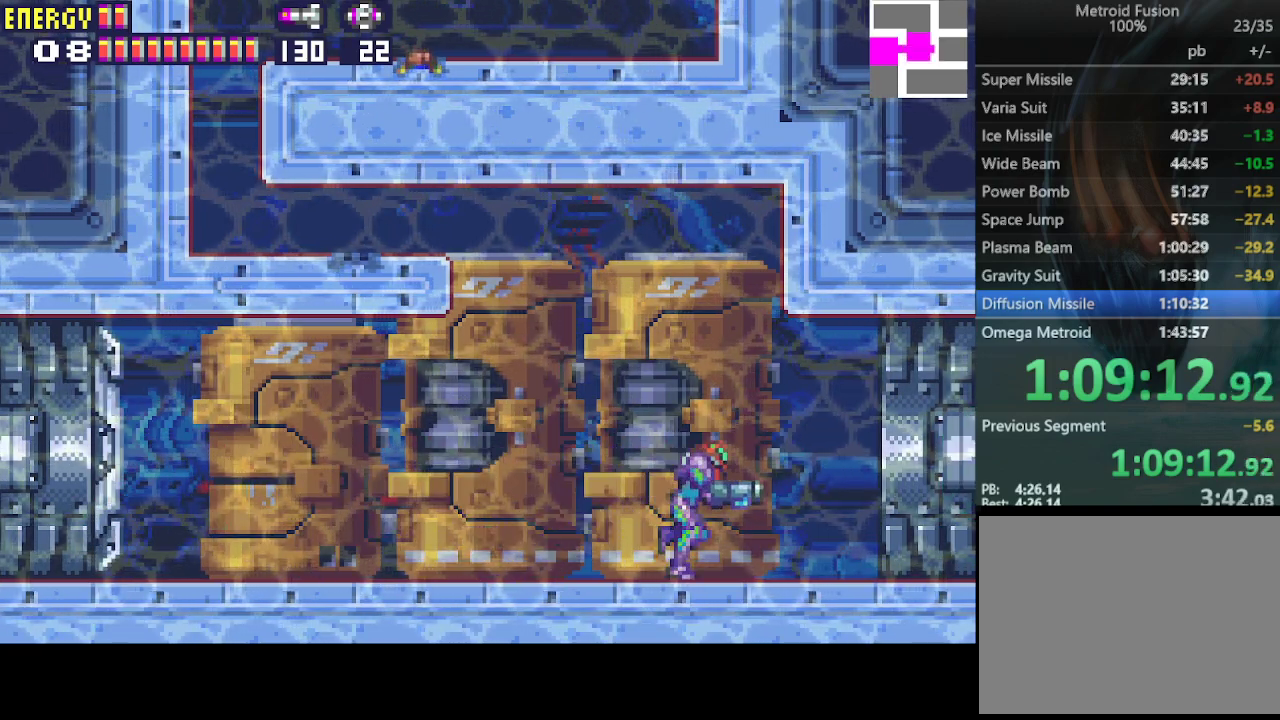
{"buttons": ["DPAD_RIGHT"], "events": []}
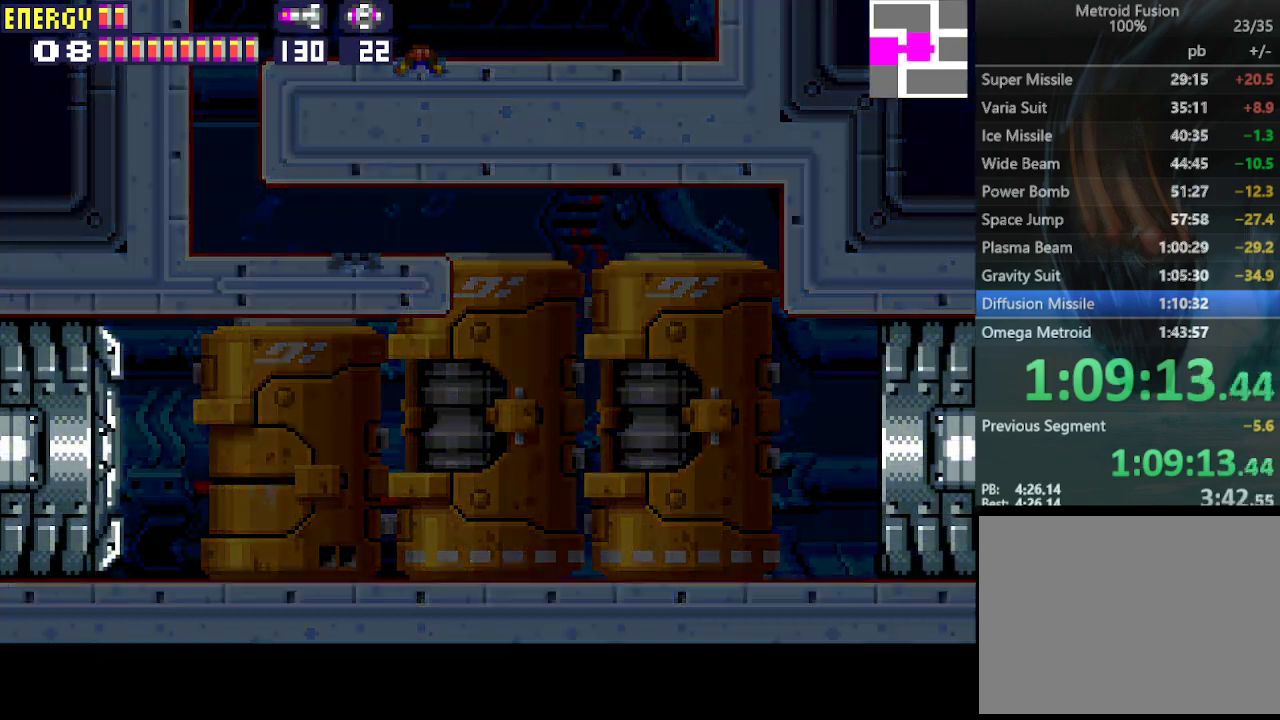
{"buttons": ["DPAD_RIGHT"], "events": []}
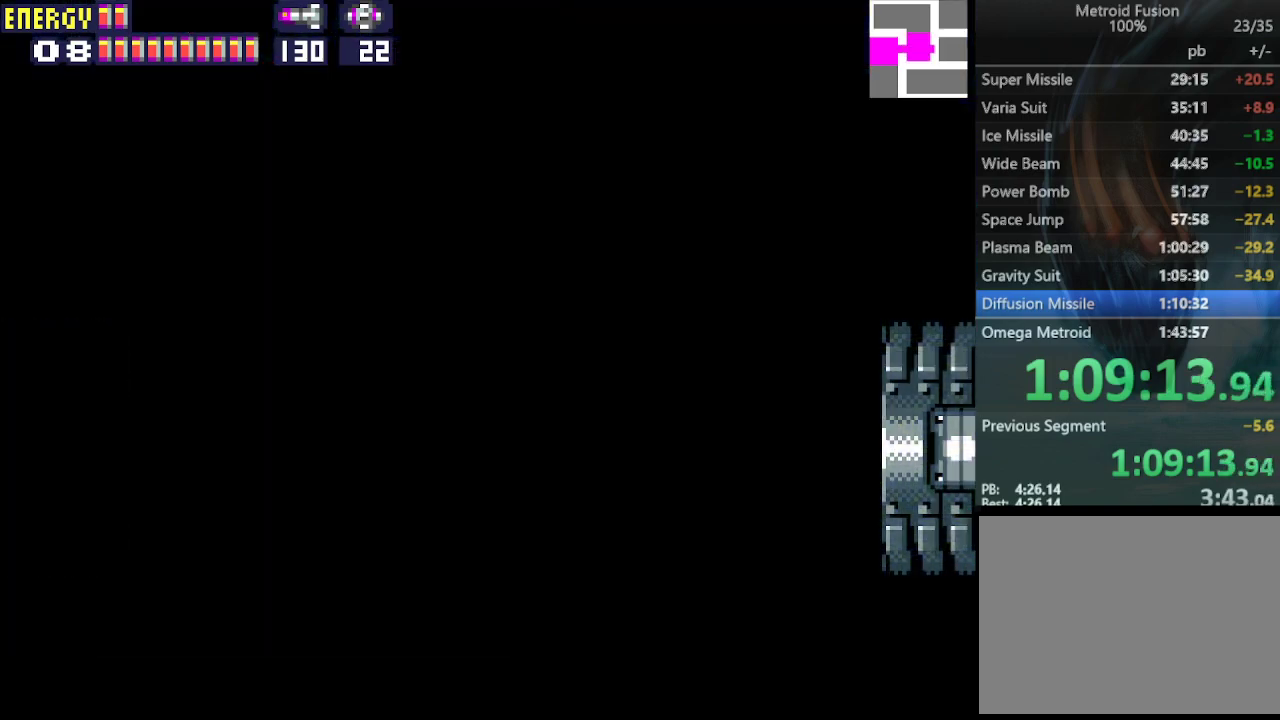
{"buttons": ["DPAD_RIGHT"], "events": []}
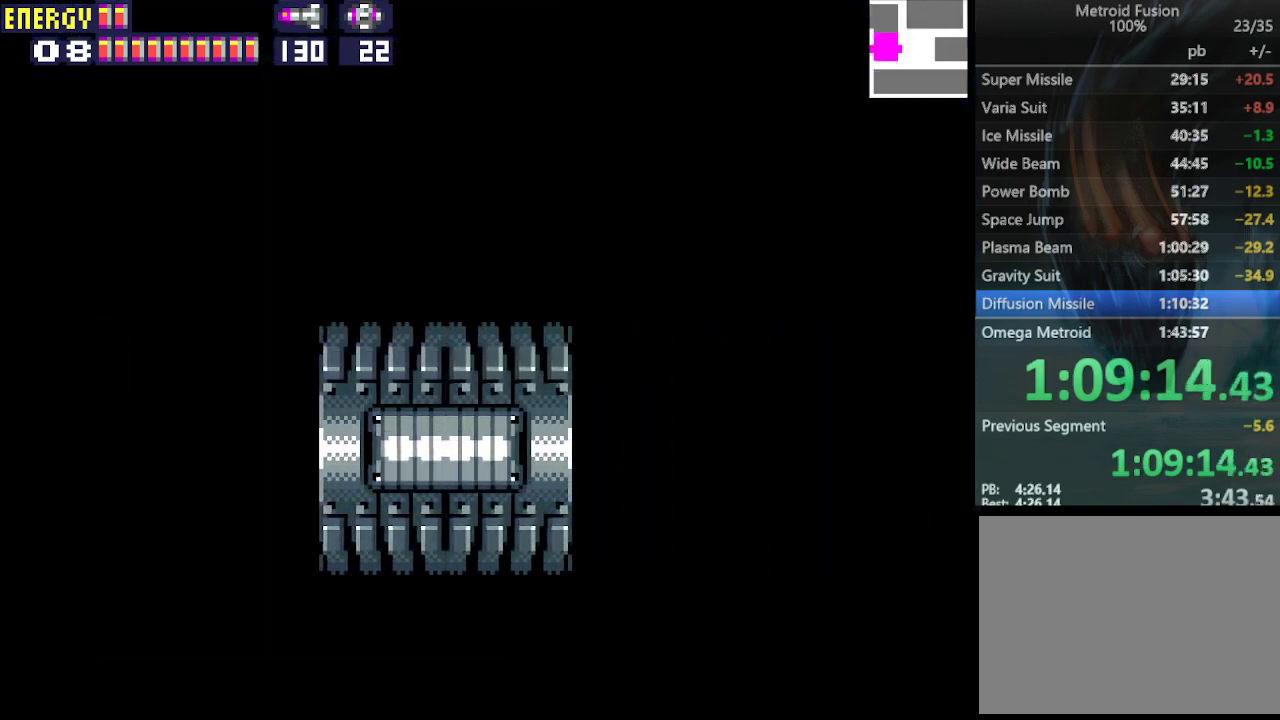
{"buttons": ["DPAD_RIGHT"], "events": []}
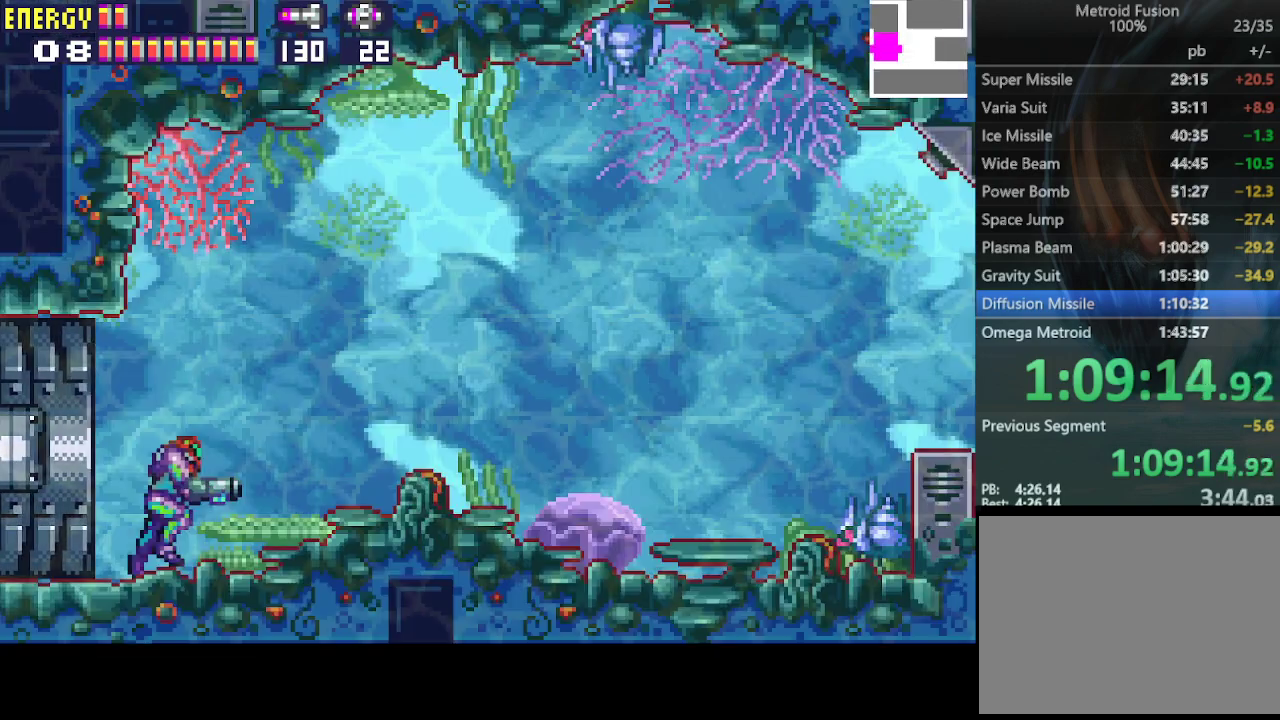
{"buttons": ["DPAD_RIGHT"], "events": []}
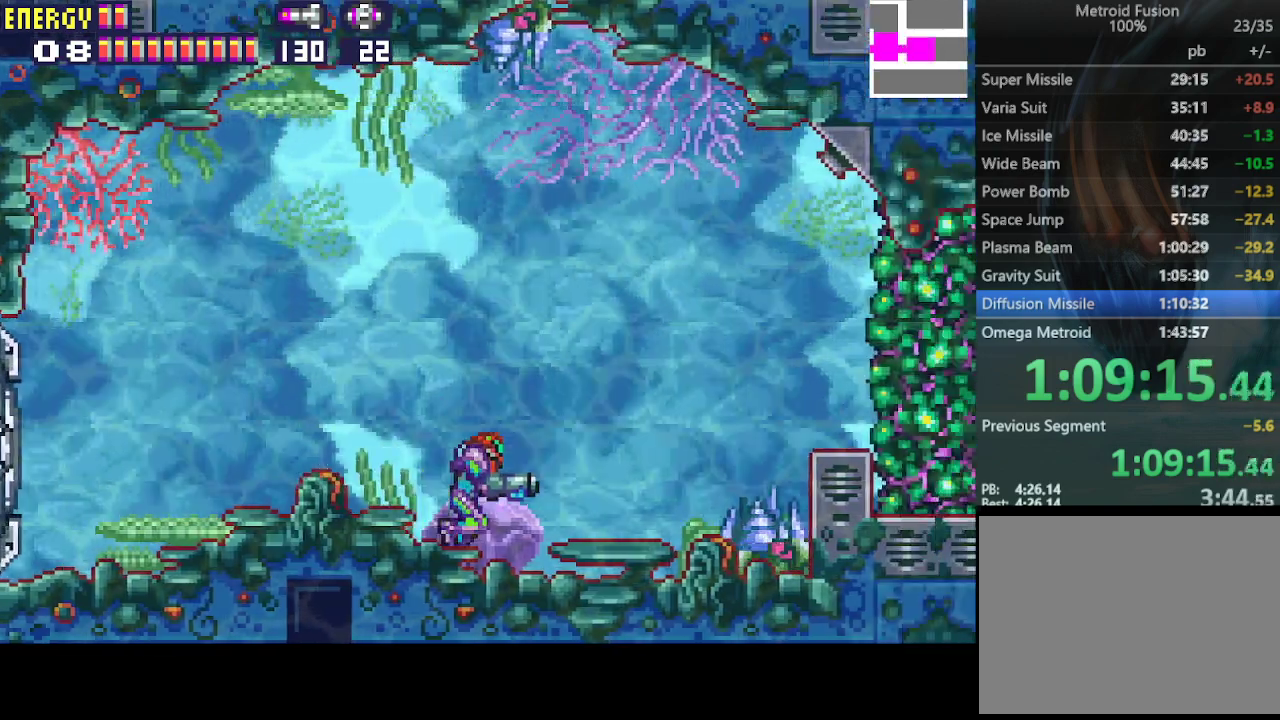
{"buttons": ["CIRCLE", "DPAD_RIGHT"], "events": [[67, "DPAD_DOWN", "down"], [100, "DPAD_RIGHT", "up"], [233, "DPAD_DOWN", "up"], [233, "DPAD_RIGHT", "down"], [467, "CIRCLE", "down"]]}
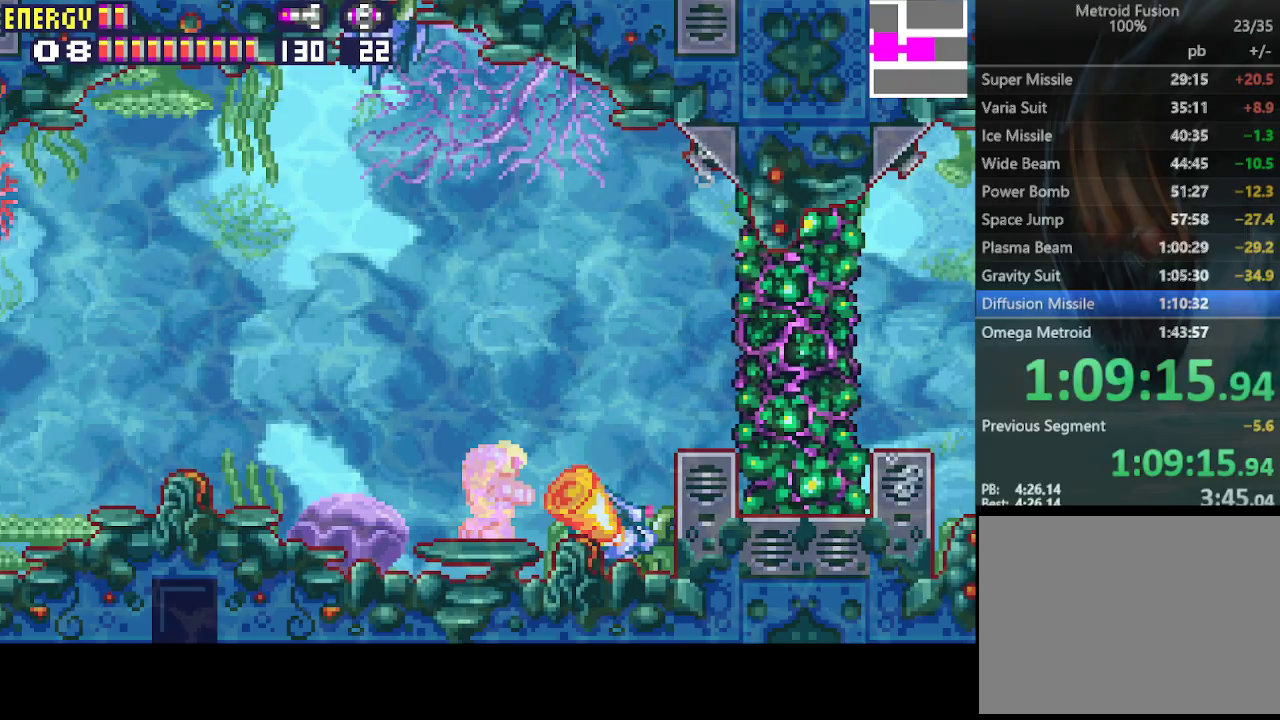
{"buttons": [], "events": [[167, "CIRCLE", "up"], [200, "CIRCLE", "down"], [267, "CIRCLE", "up"], [400, "DPAD_RIGHT", "up"]]}
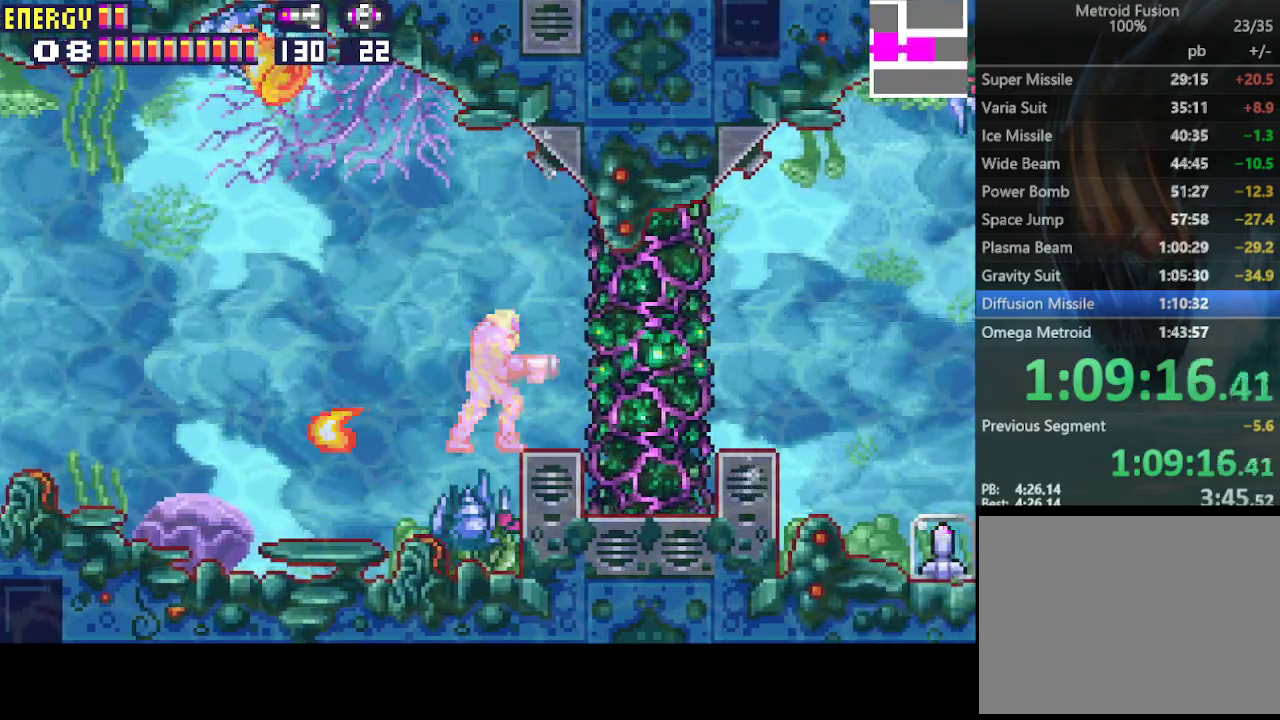
{"buttons": ["DPAD_RIGHT"], "events": [[100, "CIRCLE", "down"], [200, "CIRCLE", "up"], [200, "DPAD_RIGHT", "down"]]}
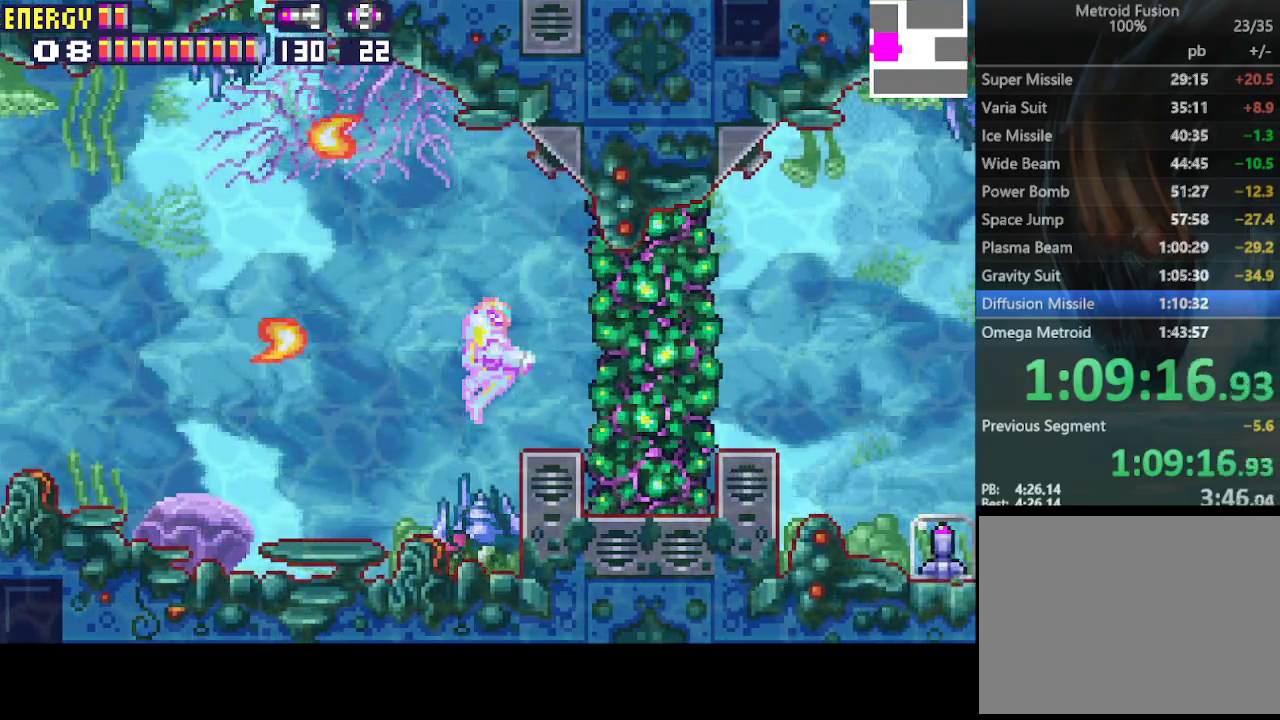
{"buttons": ["DPAD_RIGHT"], "events": []}
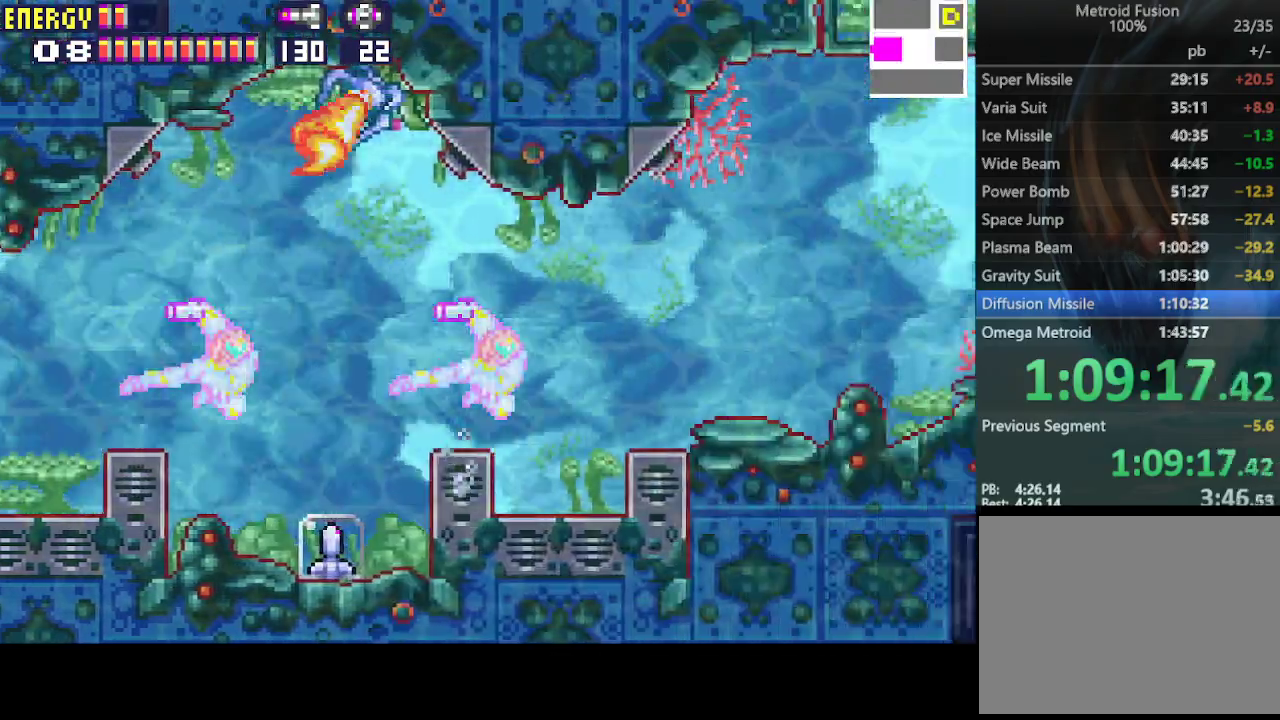
{"buttons": ["DPAD_LEFT"], "events": [[333, "DPAD_DOWN", "down"], [367, "DPAD_RIGHT", "up"], [400, "DPAD_LEFT", "down"], [467, "DPAD_DOWN", "up"]]}
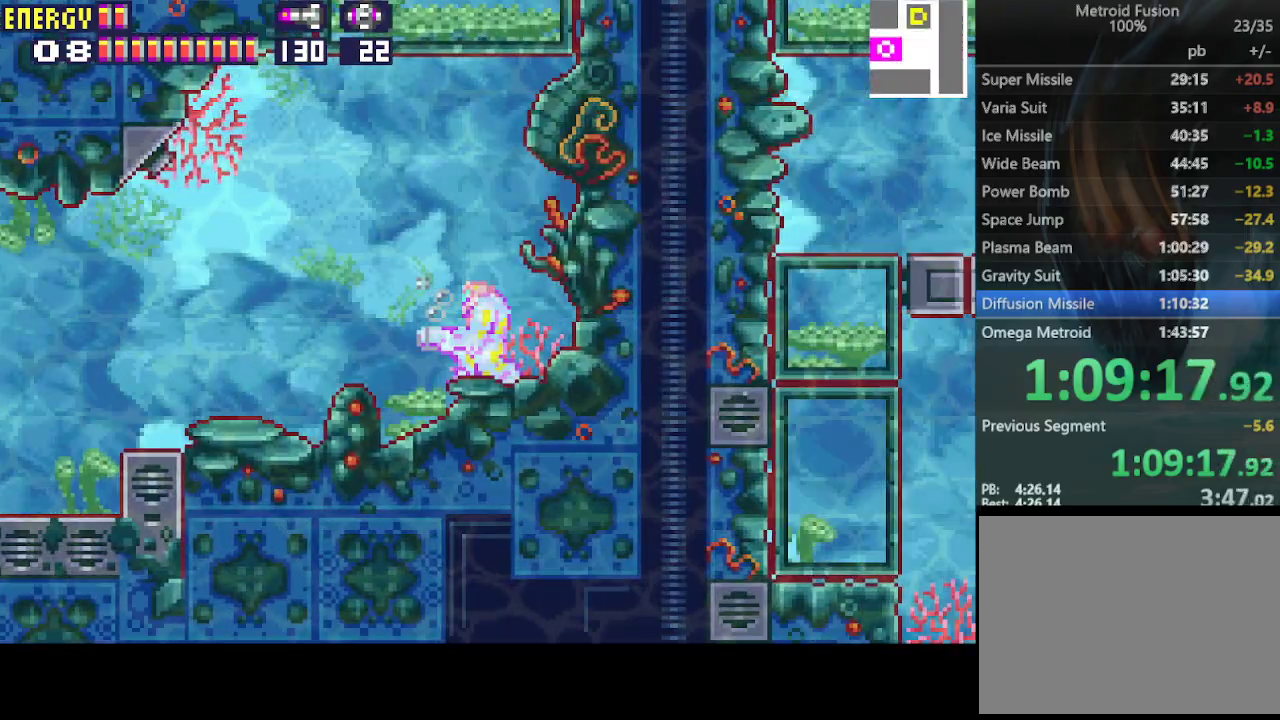
{"buttons": ["DPAD_LEFT"], "events": []}
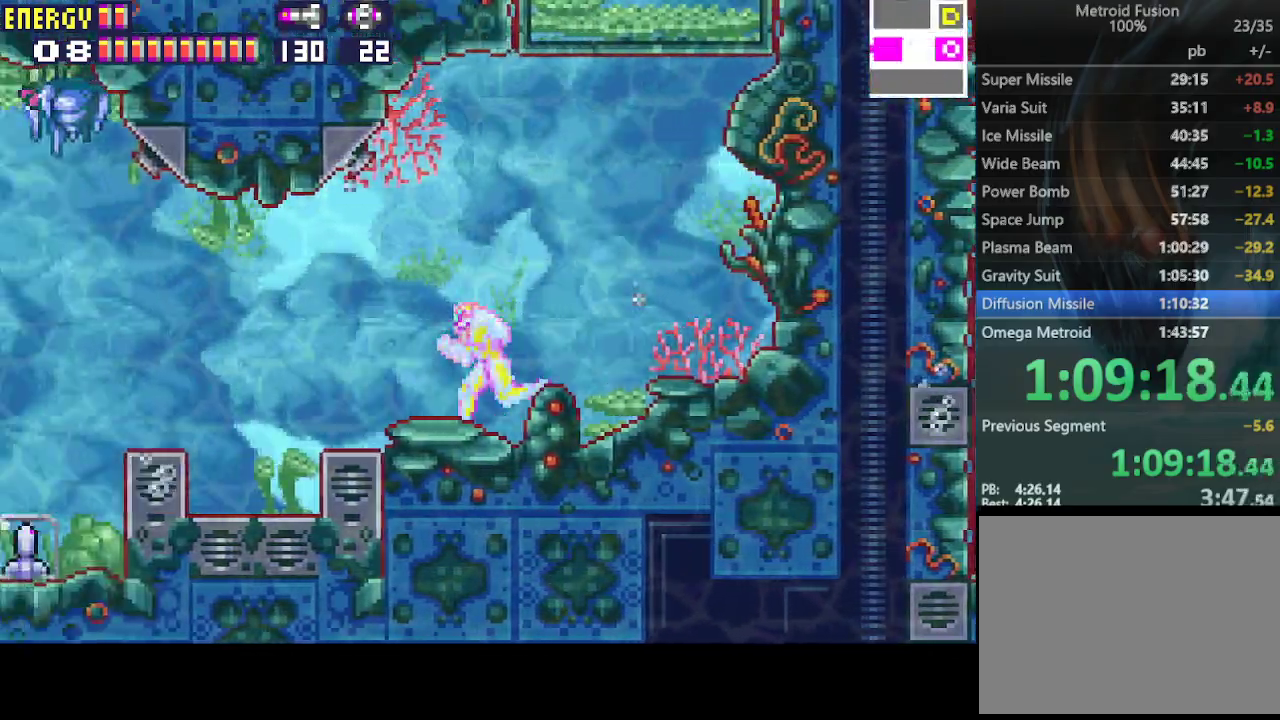
{"buttons": ["DPAD_LEFT"], "events": [[200, "CIRCLE", "down"], [367, "CIRCLE", "up"]]}
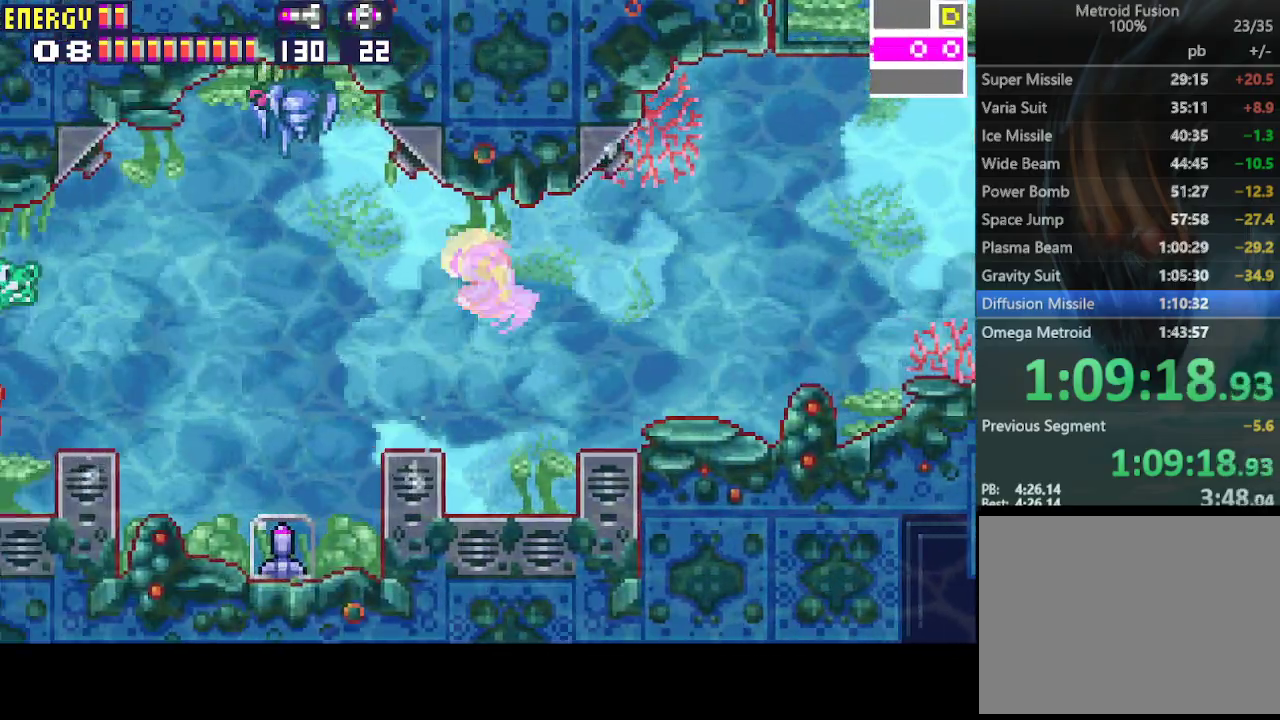
{"buttons": ["DPAD_LEFT"], "events": []}
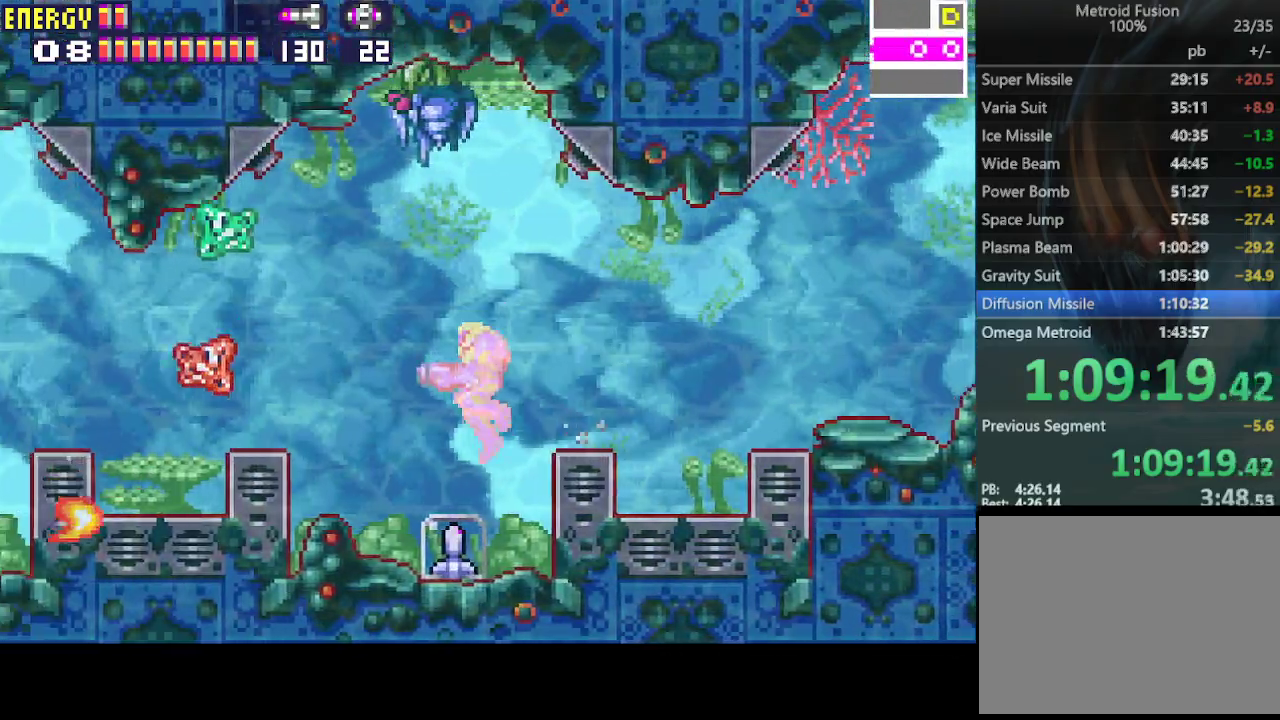
{"buttons": ["CROSS", "DPAD_RIGHT"], "events": [[67, "DPAD_LEFT", "up"], [133, "DPAD_RIGHT", "down"], [233, "DPAD_RIGHT", "up"], [467, "DPAD_RIGHT", "down"], [500, "CROSS", "down"]]}
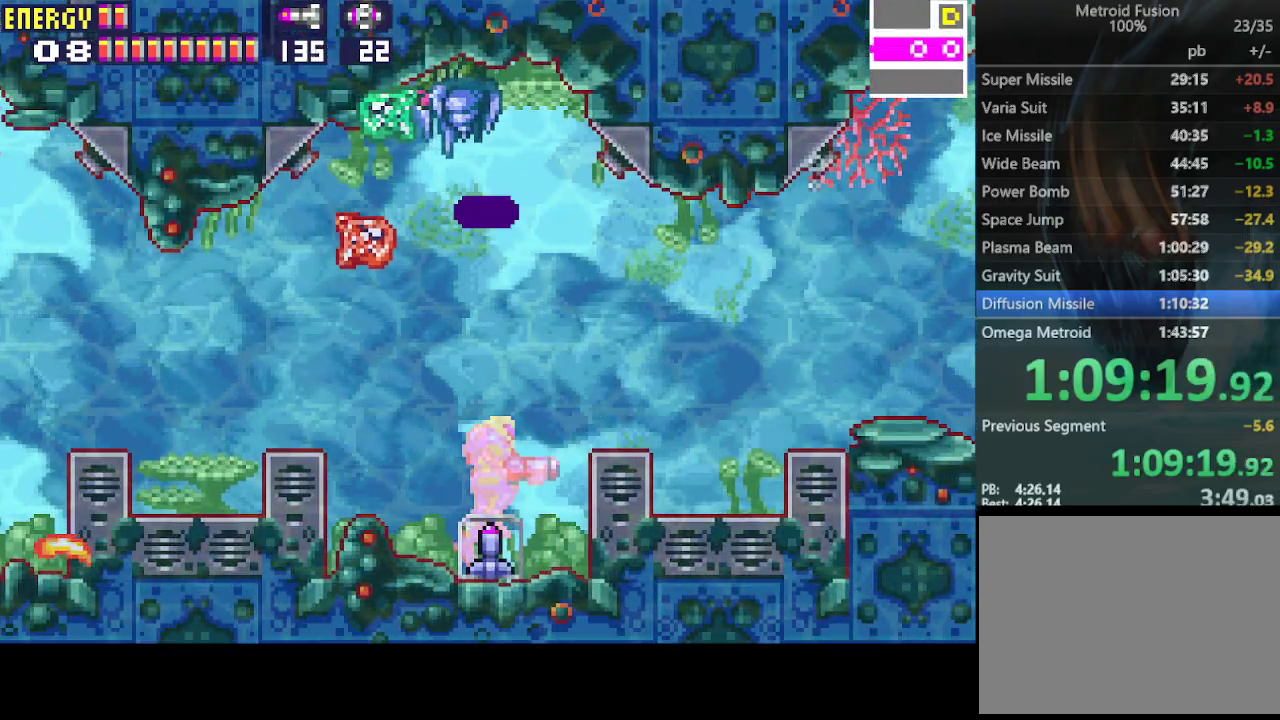
{"buttons": ["CROSS", "DPAD_RIGHT"], "events": [[33, "CIRCLE", "down"], [100, "CIRCLE", "up"], [100, "CROSS", "up"], [167, "CIRCLE", "down"], [167, "CROSS", "down"], [267, "CIRCLE", "up"], [267, "CROSS", "up"], [300, "CIRCLE", "down"], [300, "CROSS", "down"], [400, "CIRCLE", "up"], [400, "CROSS", "up"], [433, "CIRCLE", "down"], [433, "CROSS", "down"], [500, "CIRCLE", "up"]]}
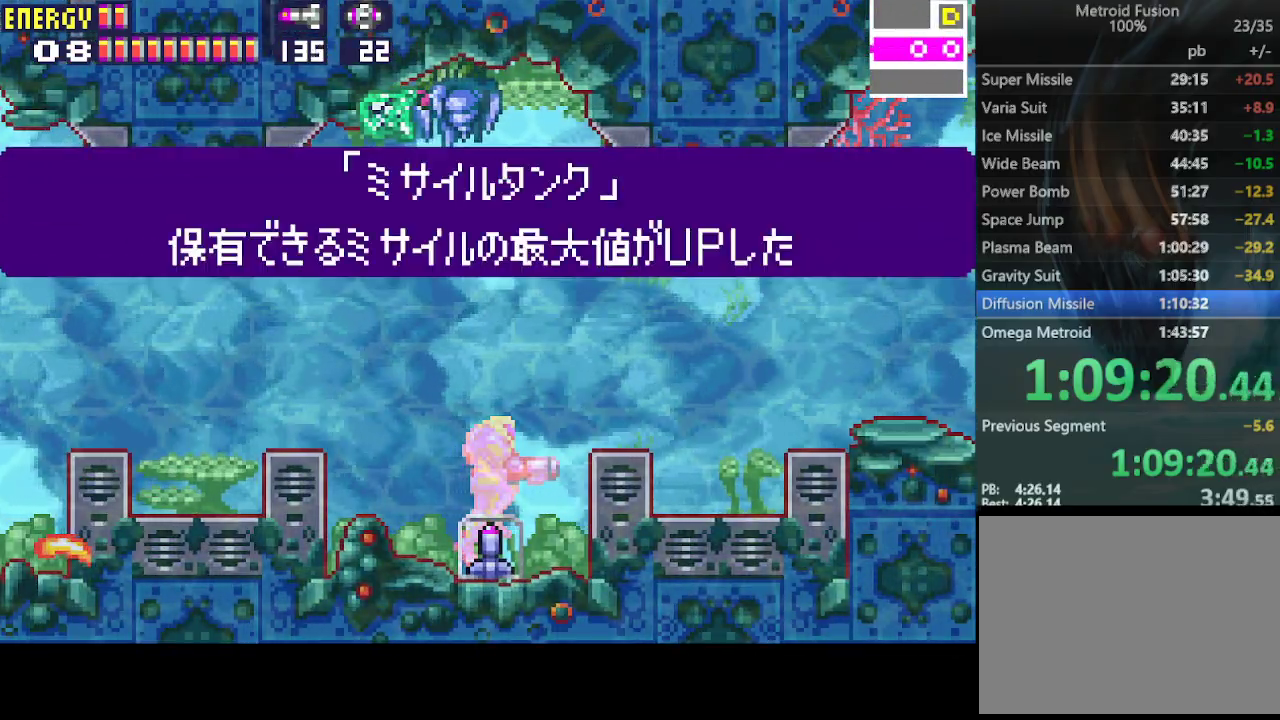
{"buttons": ["CROSS", "CIRCLE", "DPAD_RIGHT"], "events": [[33, "CROSS", "up"], [67, "CIRCLE", "down"], [67, "CROSS", "down"], [133, "CIRCLE", "up"], [133, "CROSS", "up"], [200, "CIRCLE", "down"], [200, "CROSS", "down"], [300, "CIRCLE", "up"], [300, "CROSS", "up"], [367, "CIRCLE", "down"], [367, "CROSS", "down"], [433, "CIRCLE", "up"], [433, "CROSS", "up"], [500, "CIRCLE", "down"], [500, "CROSS", "down"]]}
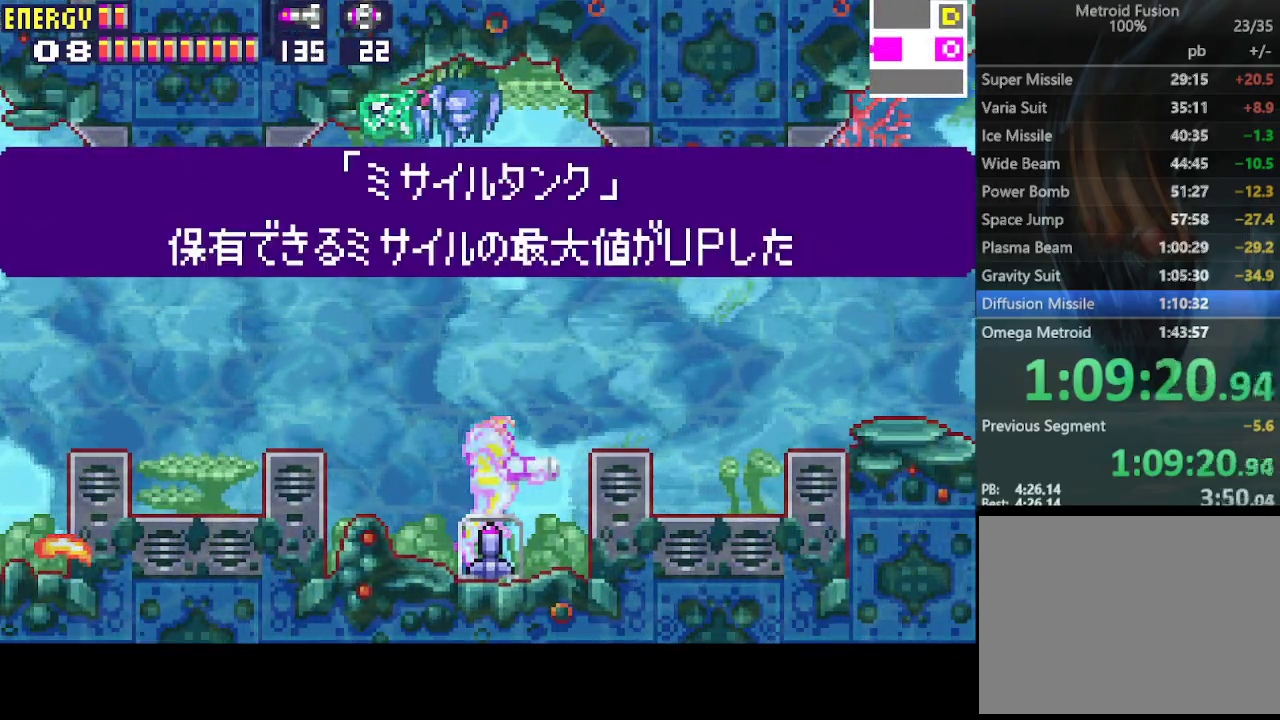
{"buttons": ["DPAD_RIGHT"], "events": [[67, "CROSS", "up"], [100, "CIRCLE", "up"], [167, "CROSS", "down"], [233, "CROSS", "up"], [300, "CROSS", "down"], [333, "CROSS", "up"], [400, "CROSS", "down"], [467, "CROSS", "up"]]}
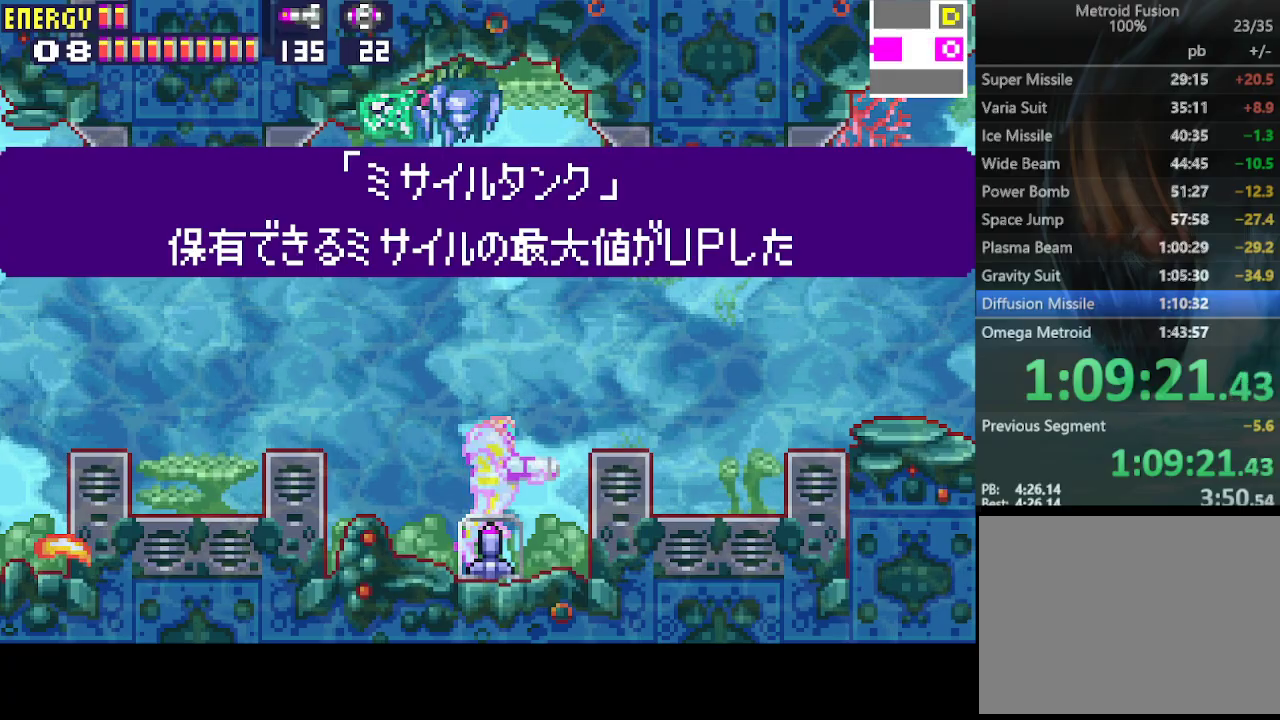
{"buttons": ["DPAD_RIGHT"], "events": []}
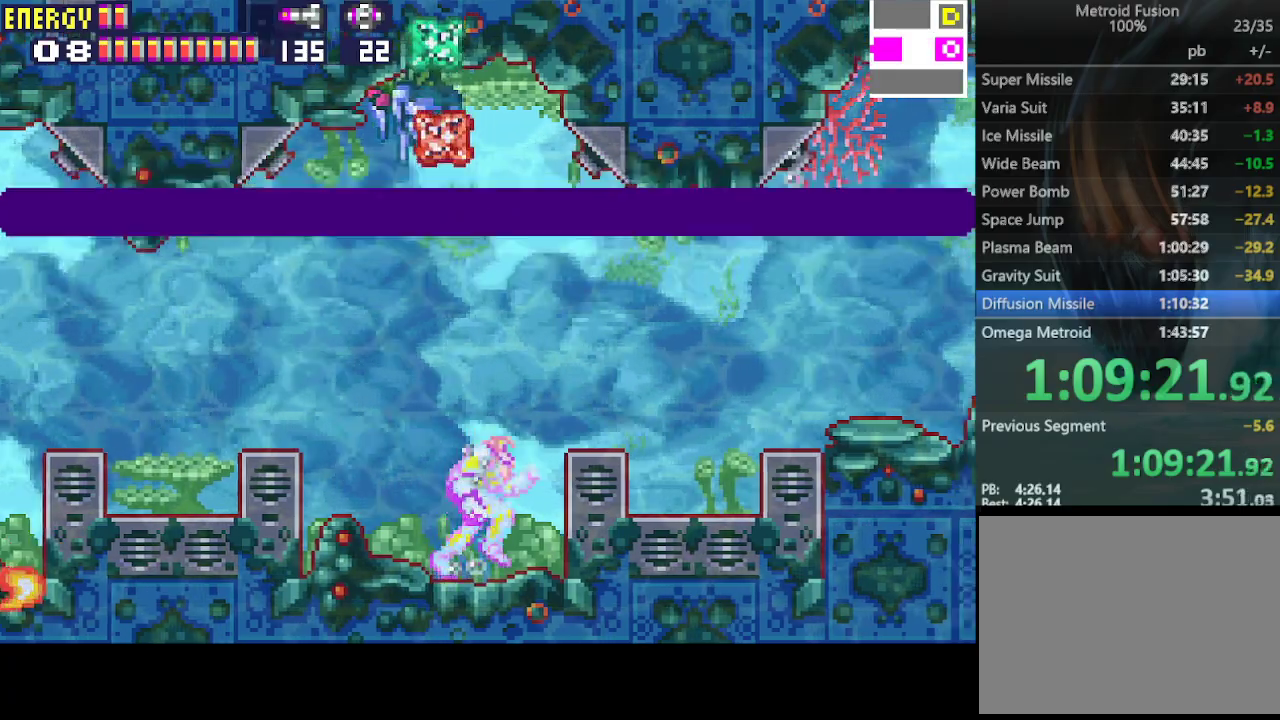
{"buttons": [], "events": [[200, "DPAD_RIGHT", "up"], [300, "DPAD_RIGHT", "down"], [333, "CIRCLE", "down"], [500, "CIRCLE", "up"], [500, "DPAD_RIGHT", "up"]]}
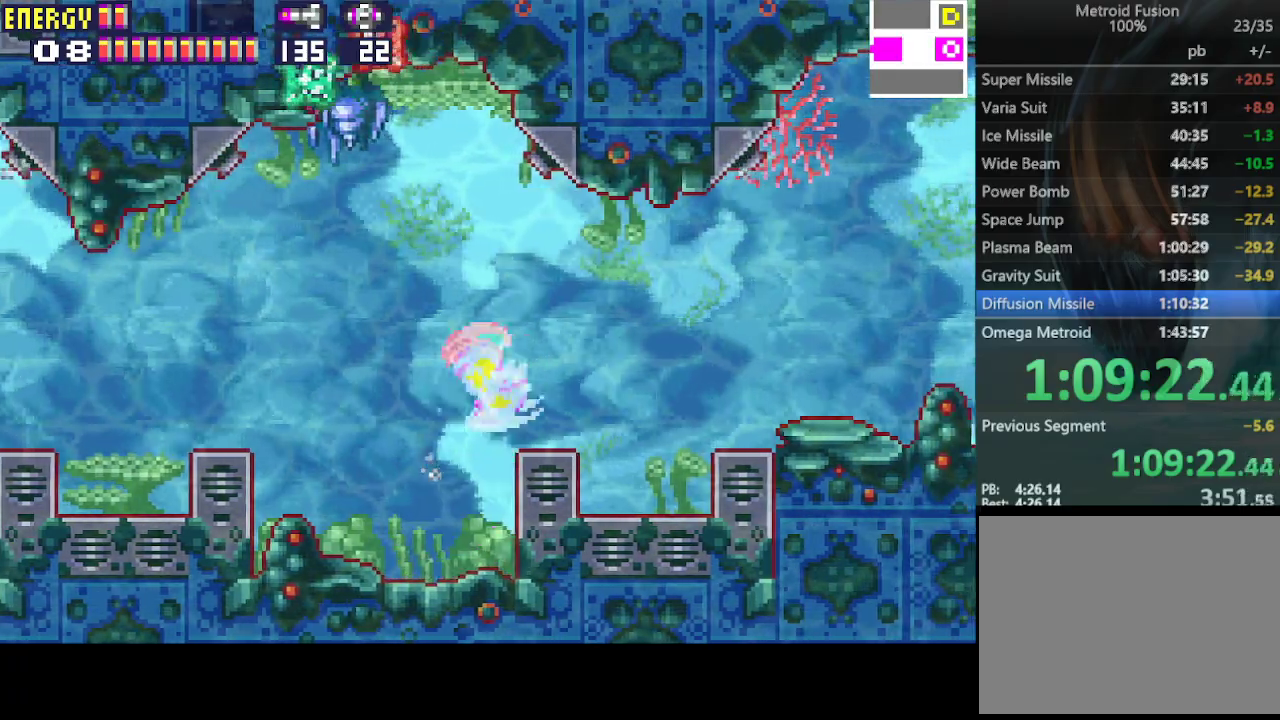
{"buttons": ["DPAD_RIGHT"], "events": [[267, "CIRCLE", "down"], [333, "DPAD_RIGHT", "down"], [367, "CIRCLE", "up"]]}
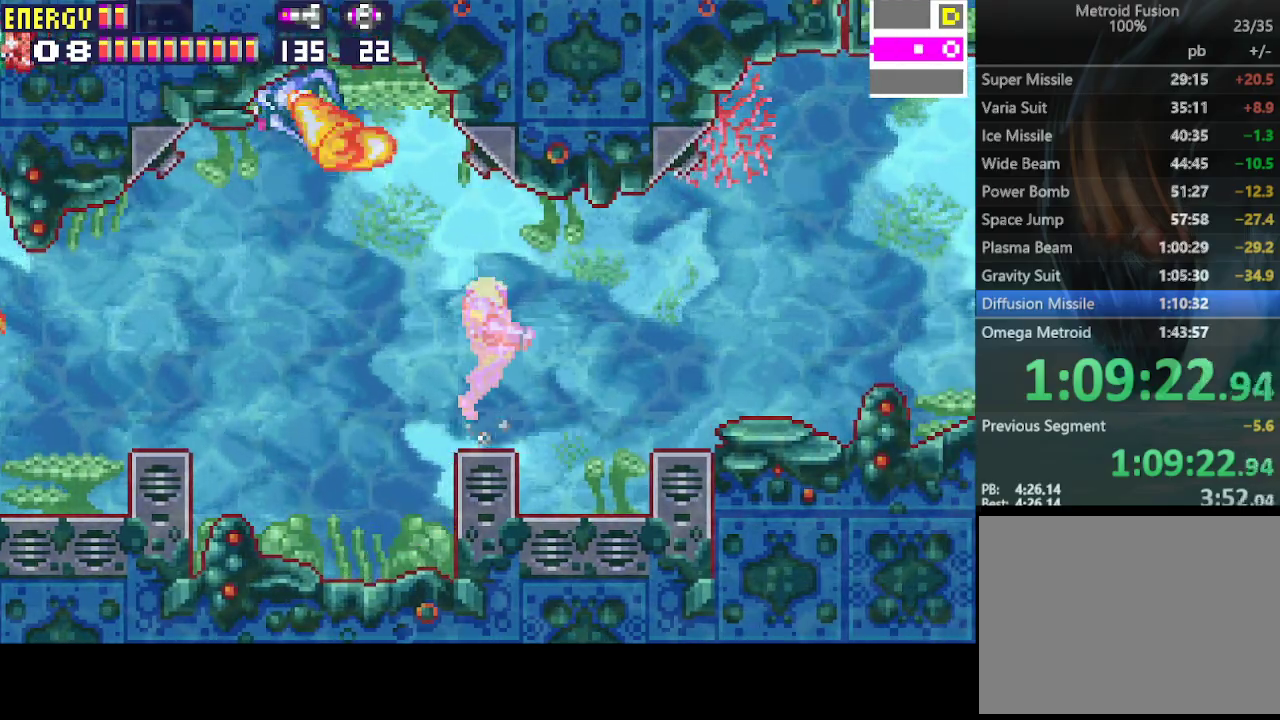
{"buttons": ["DPAD_RIGHT"], "events": []}